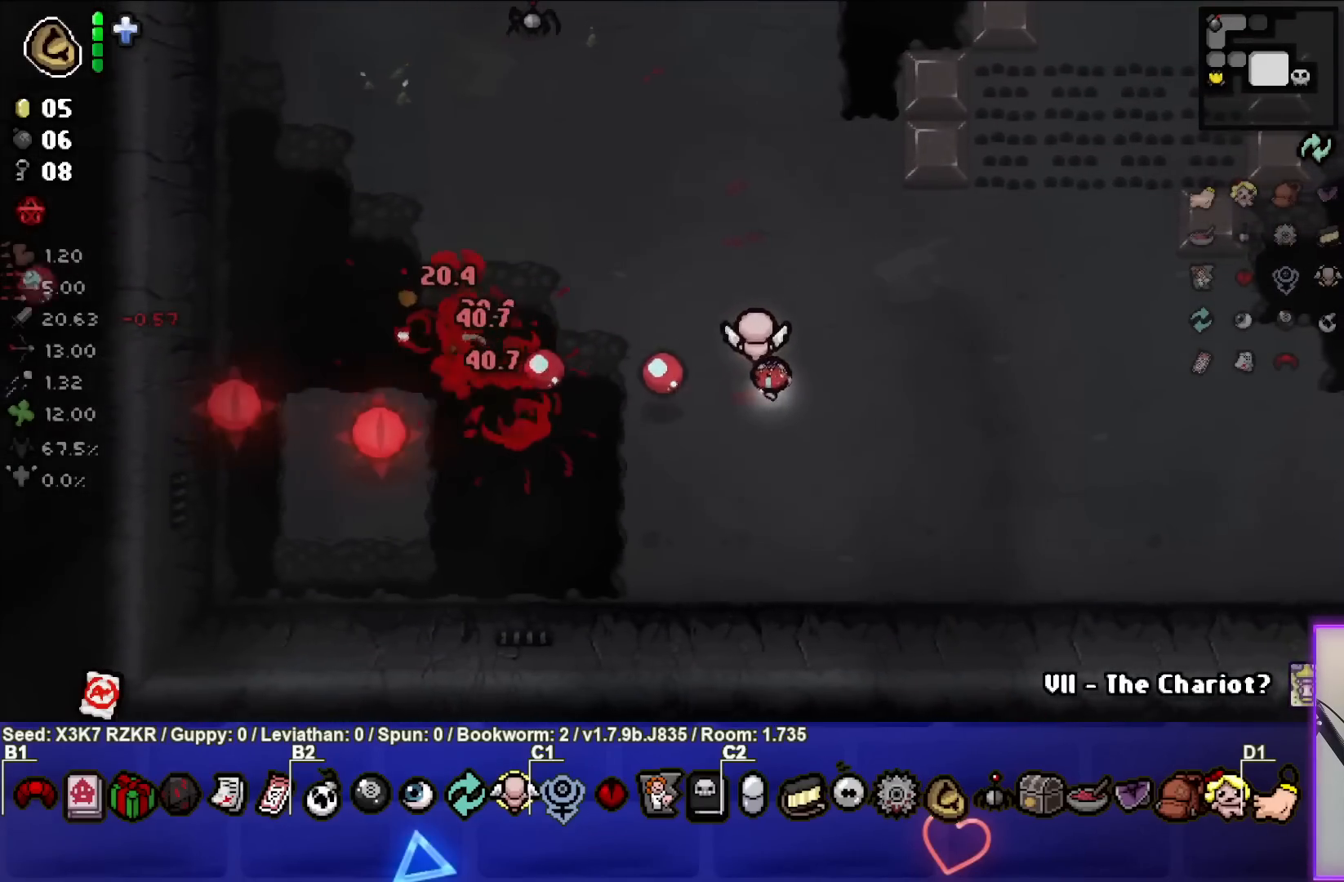
Gameplay with a controller (PlayStation layout); each line is a JSON object with the inputs held at the frame after it. "events" lists button and stick changes between this image and that frame as [ms after this image, input, new state], when the widget could be followed in between. Not read: other_buttons.
{"buttons": [], "left_stick": "right", "right_stick": "up-left", "events": [[67, "left_stick", "up-right"], [117, "left_stick", "up"], [350, "right_stick", "down-left"], [467, "left_stick", "right"], [483, "right_stick", "up-left"]]}
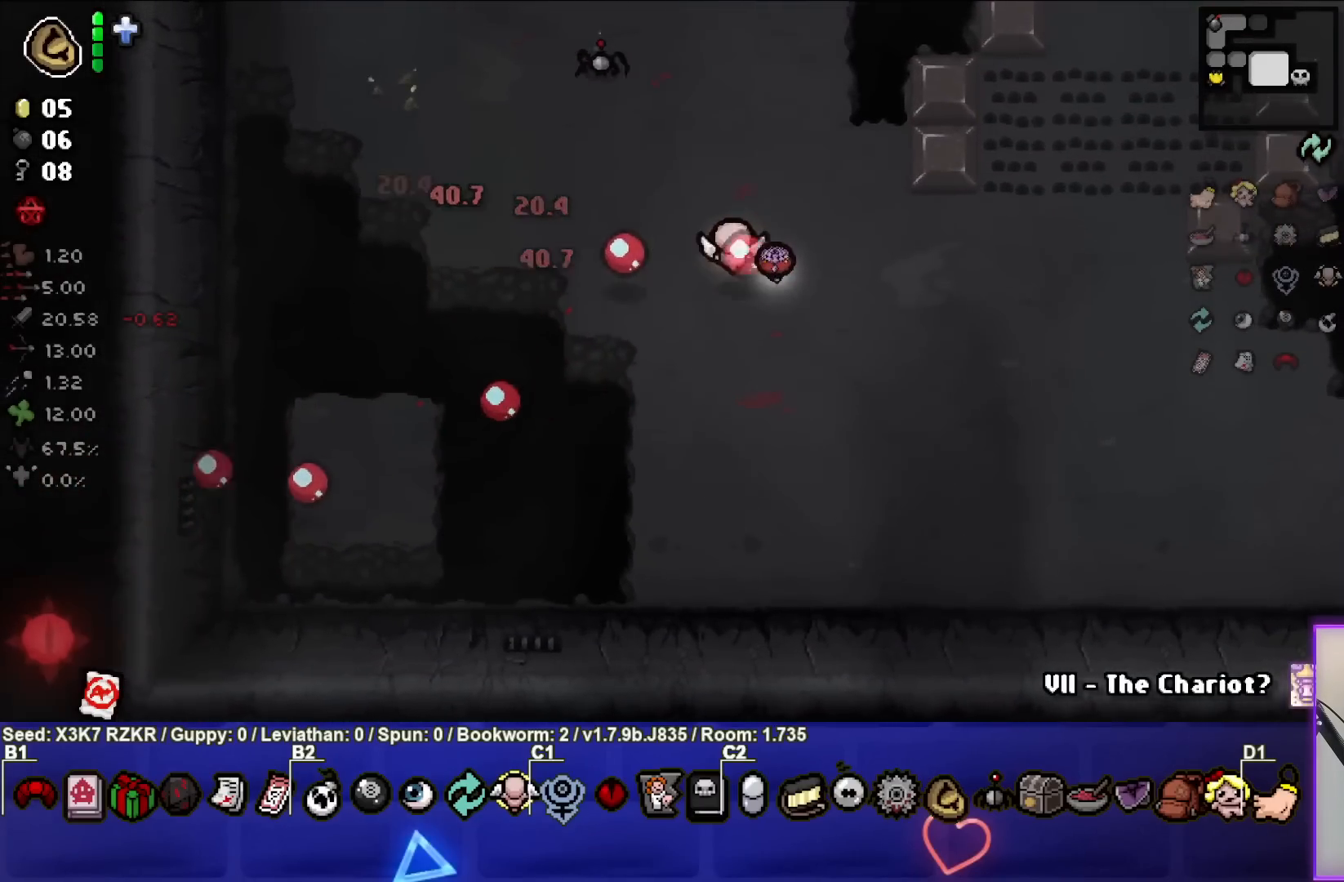
{"buttons": [], "left_stick": "up", "right_stick": "right", "events": [[33, "right_stick", "up"], [50, "left_stick", "center"], [117, "left_stick", "left"], [233, "left_stick", "up"], [283, "right_stick", "right"]]}
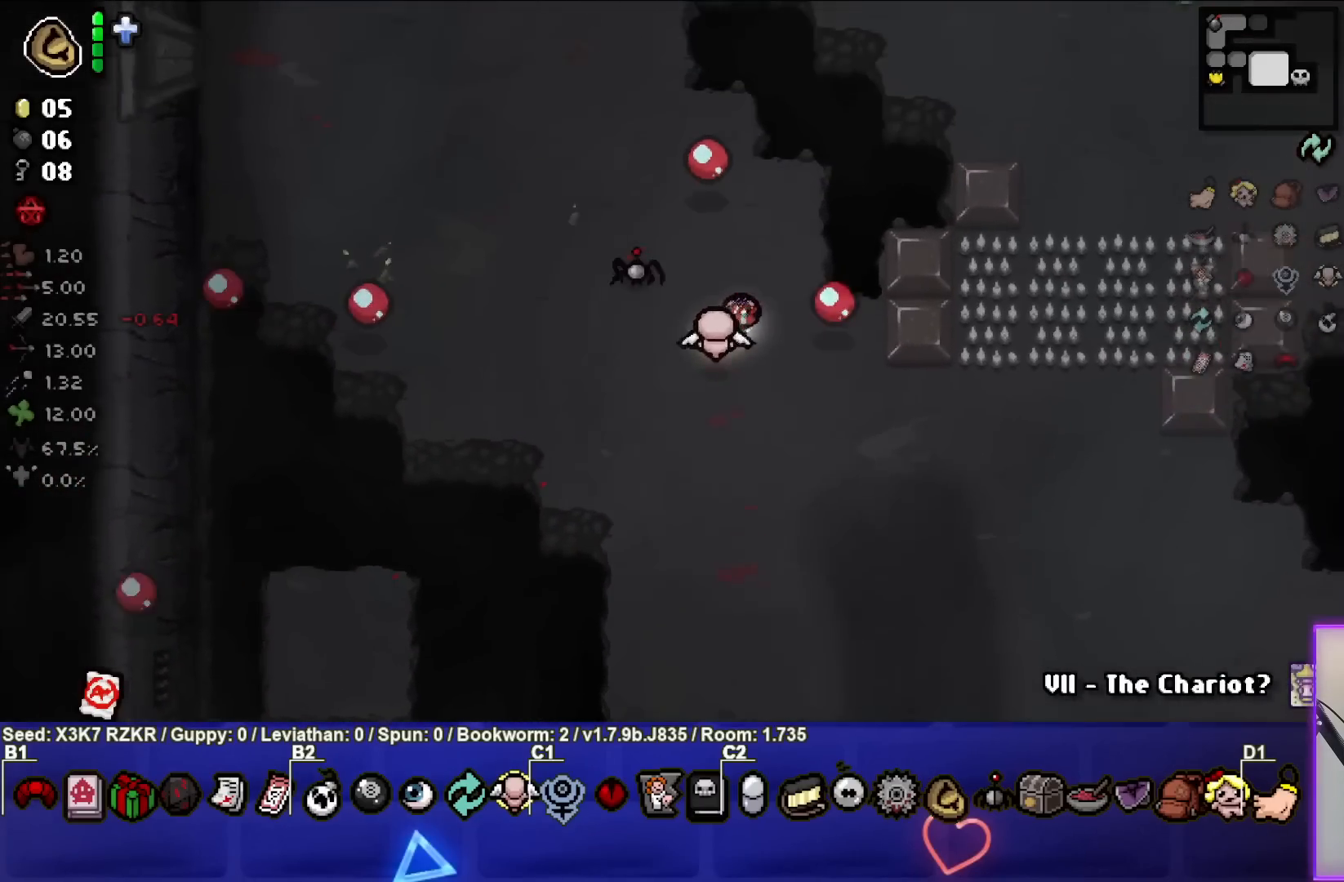
{"buttons": [], "left_stick": "up-right", "right_stick": "right", "events": [[200, "left_stick", "up-right"]]}
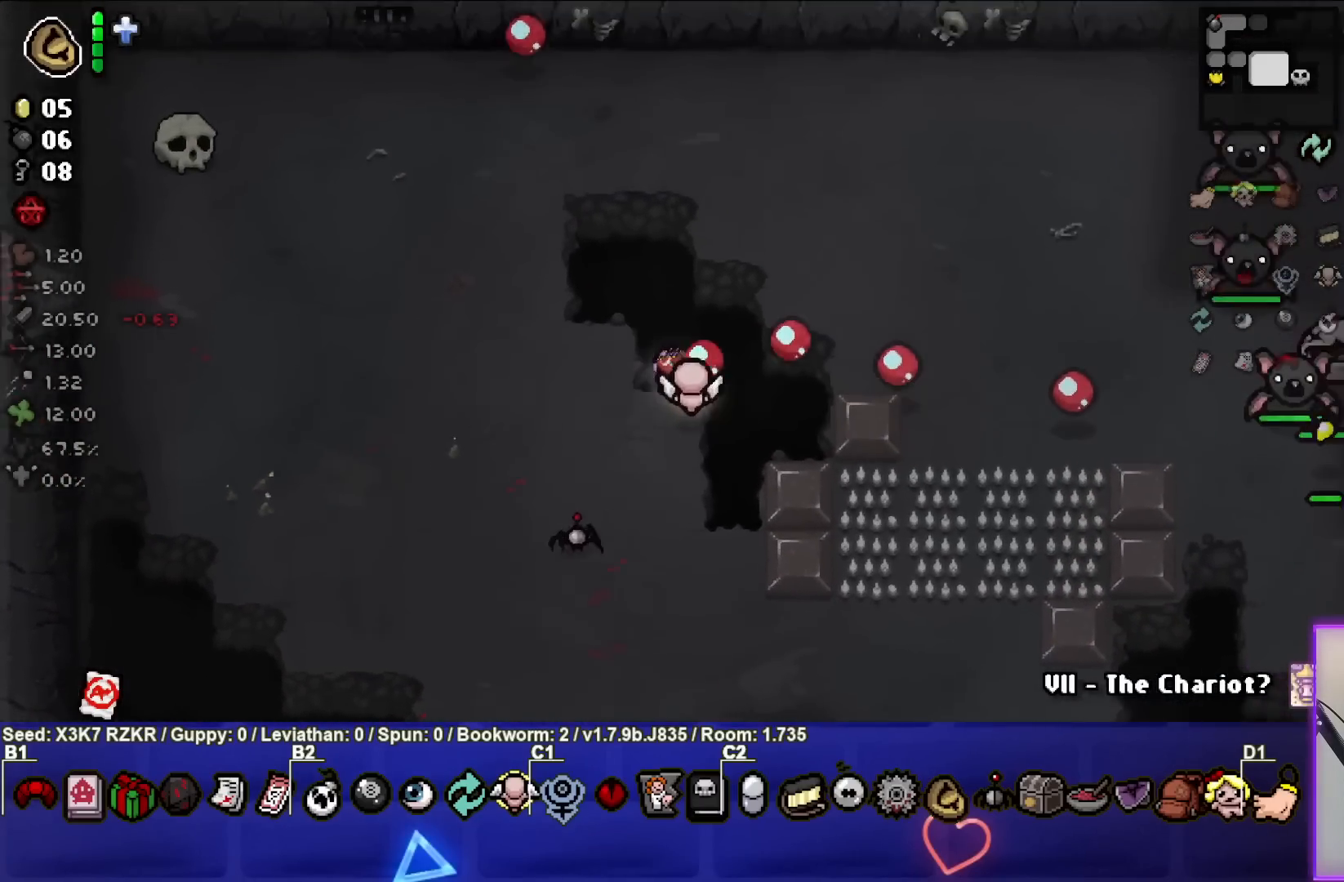
{"buttons": [], "left_stick": "down", "right_stick": "right", "events": [[433, "left_stick", "down"]]}
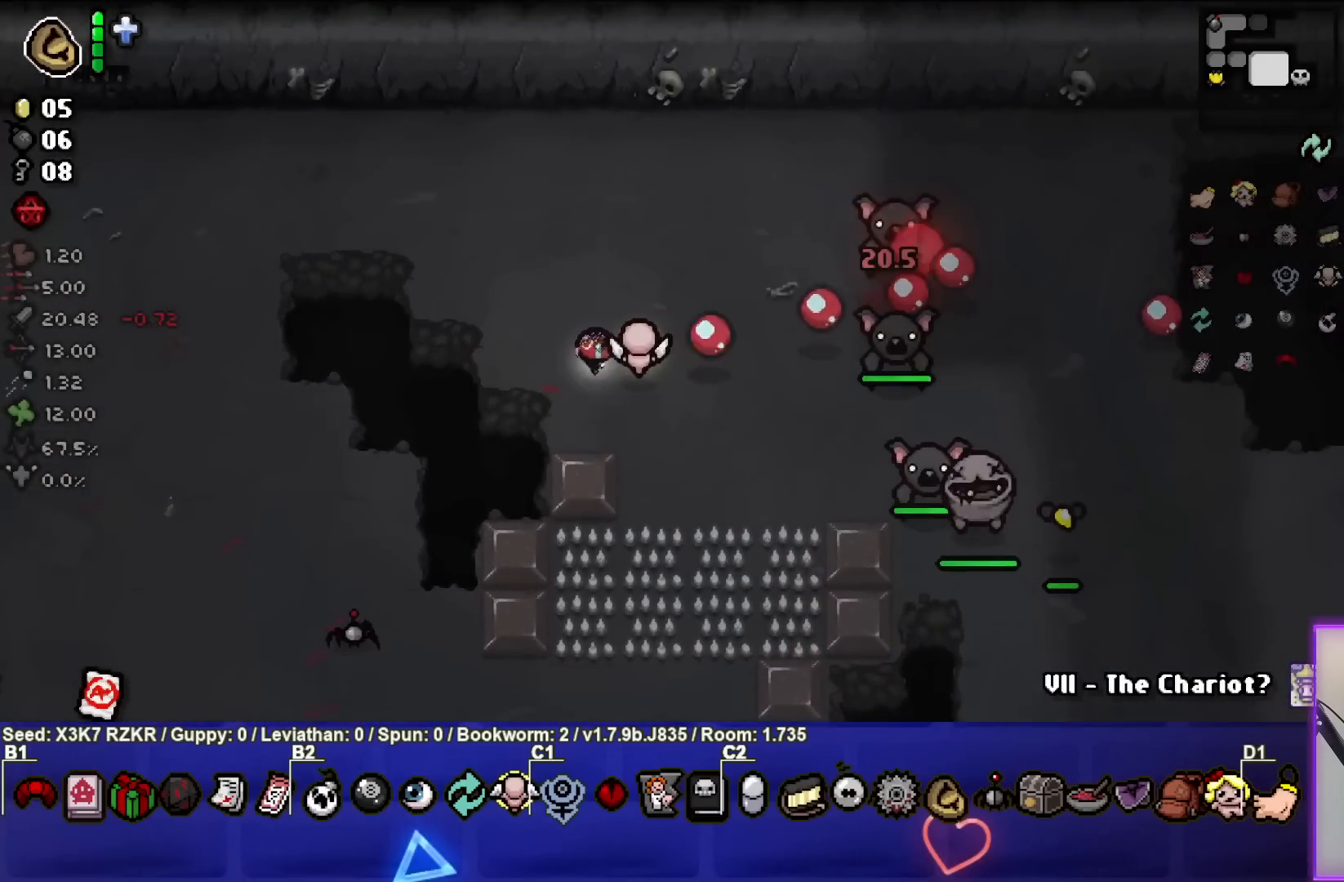
{"buttons": [], "left_stick": "down-left", "right_stick": "right", "events": [[267, "left_stick", "down-left"], [400, "left_stick", "down"], [500, "left_stick", "down-left"]]}
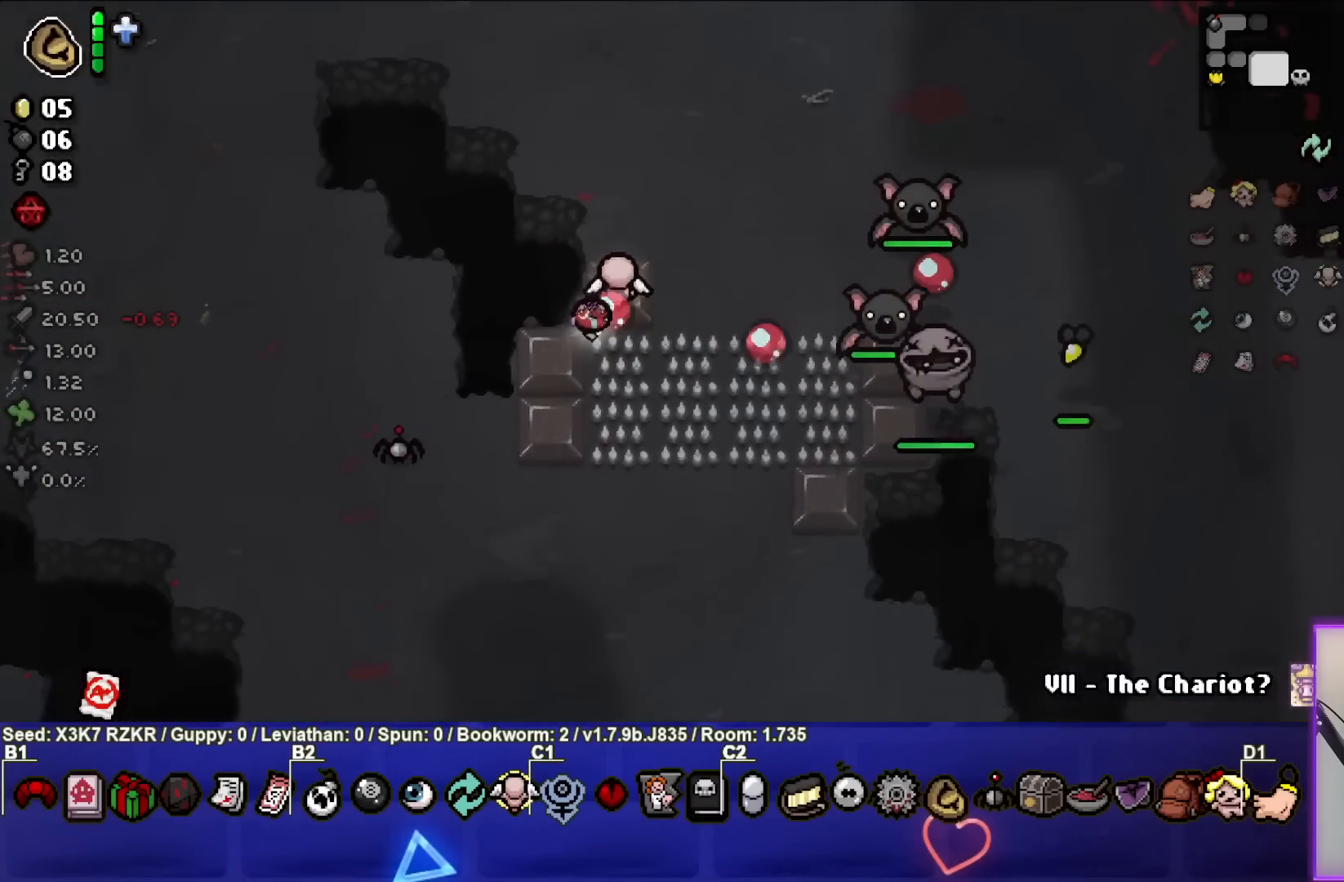
{"buttons": [], "left_stick": "up", "right_stick": "right", "events": [[250, "left_stick", "up-left"], [500, "left_stick", "up"]]}
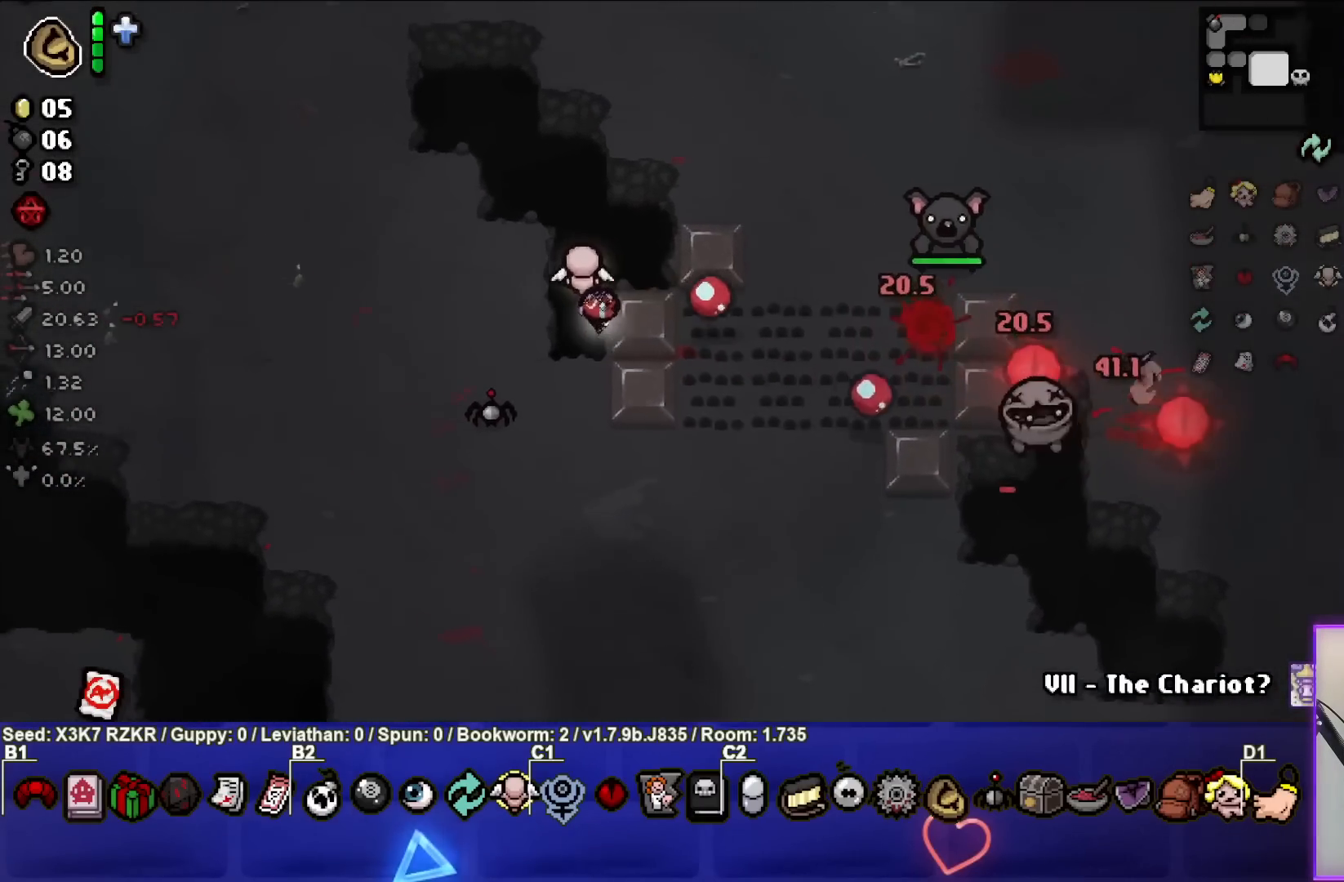
{"buttons": [], "left_stick": "down-right", "right_stick": "right", "events": [[133, "left_stick", "right"], [183, "left_stick", "down-right"]]}
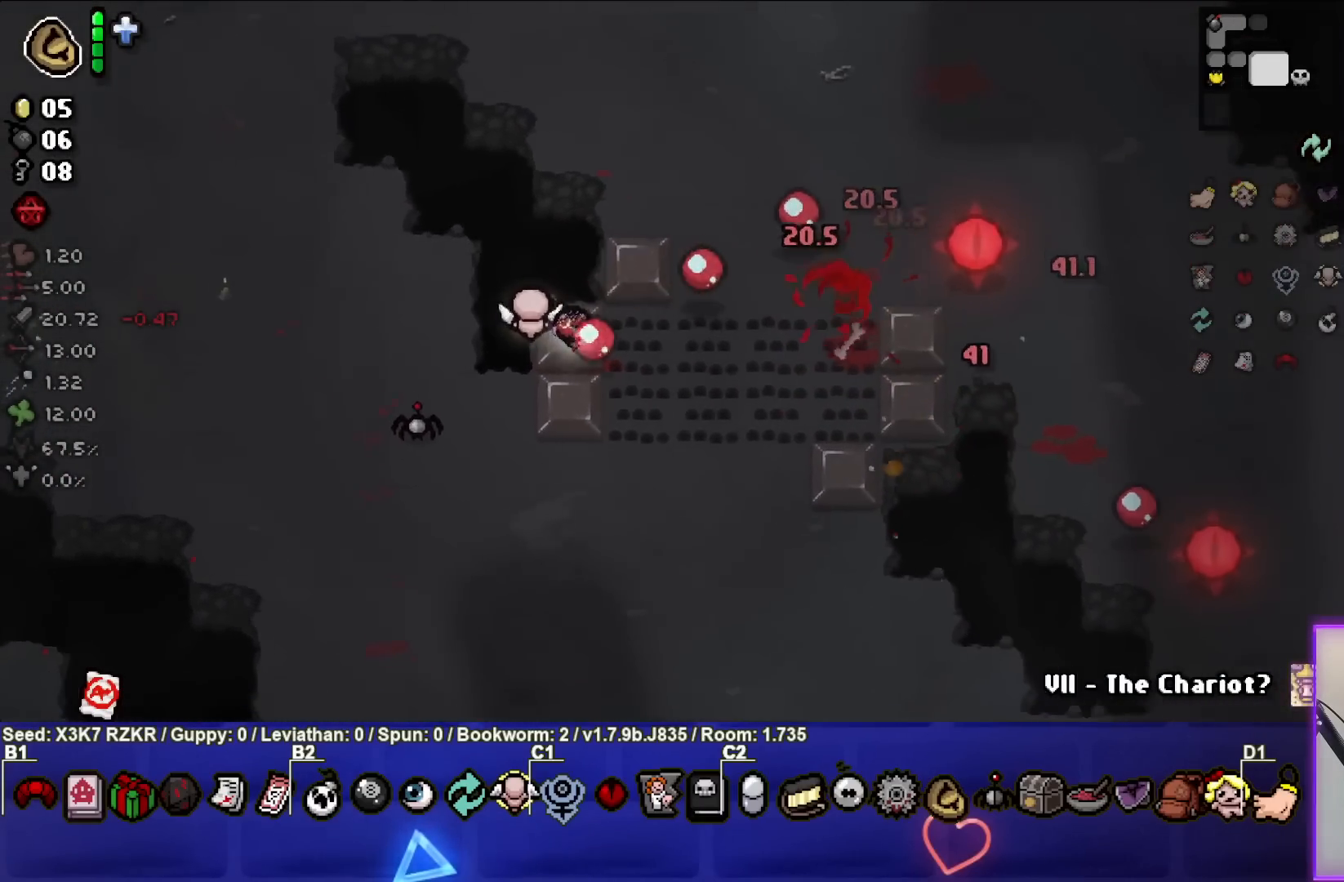
{"buttons": [], "left_stick": "up-left", "right_stick": "center", "events": [[67, "left_stick", "down-left"], [100, "right_stick", "center"], [183, "left_stick", "left"], [367, "left_stick", "up-left"]]}
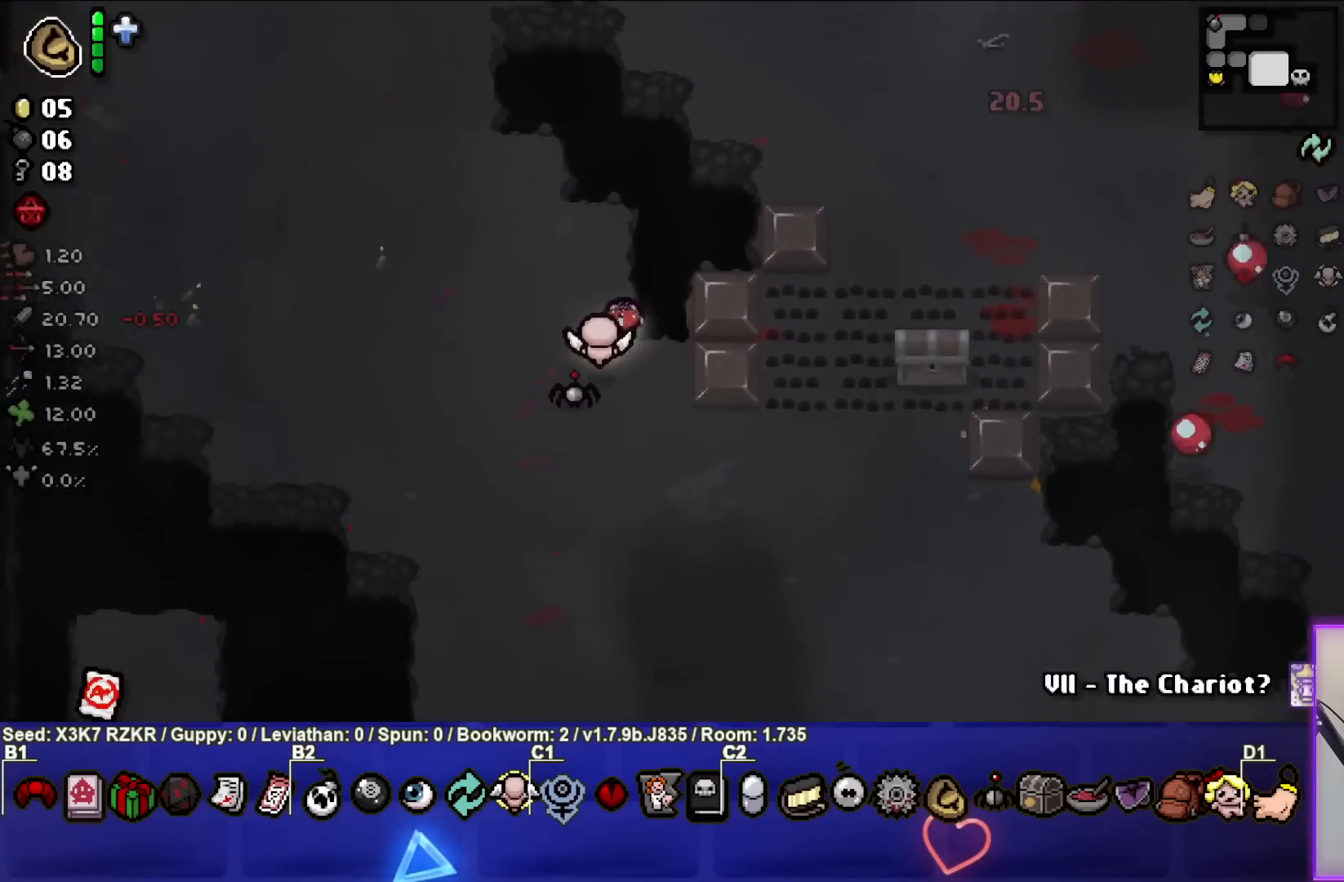
{"buttons": [], "left_stick": "right", "right_stick": "center", "events": [[100, "left_stick", "down-right"], [300, "left_stick", "right"]]}
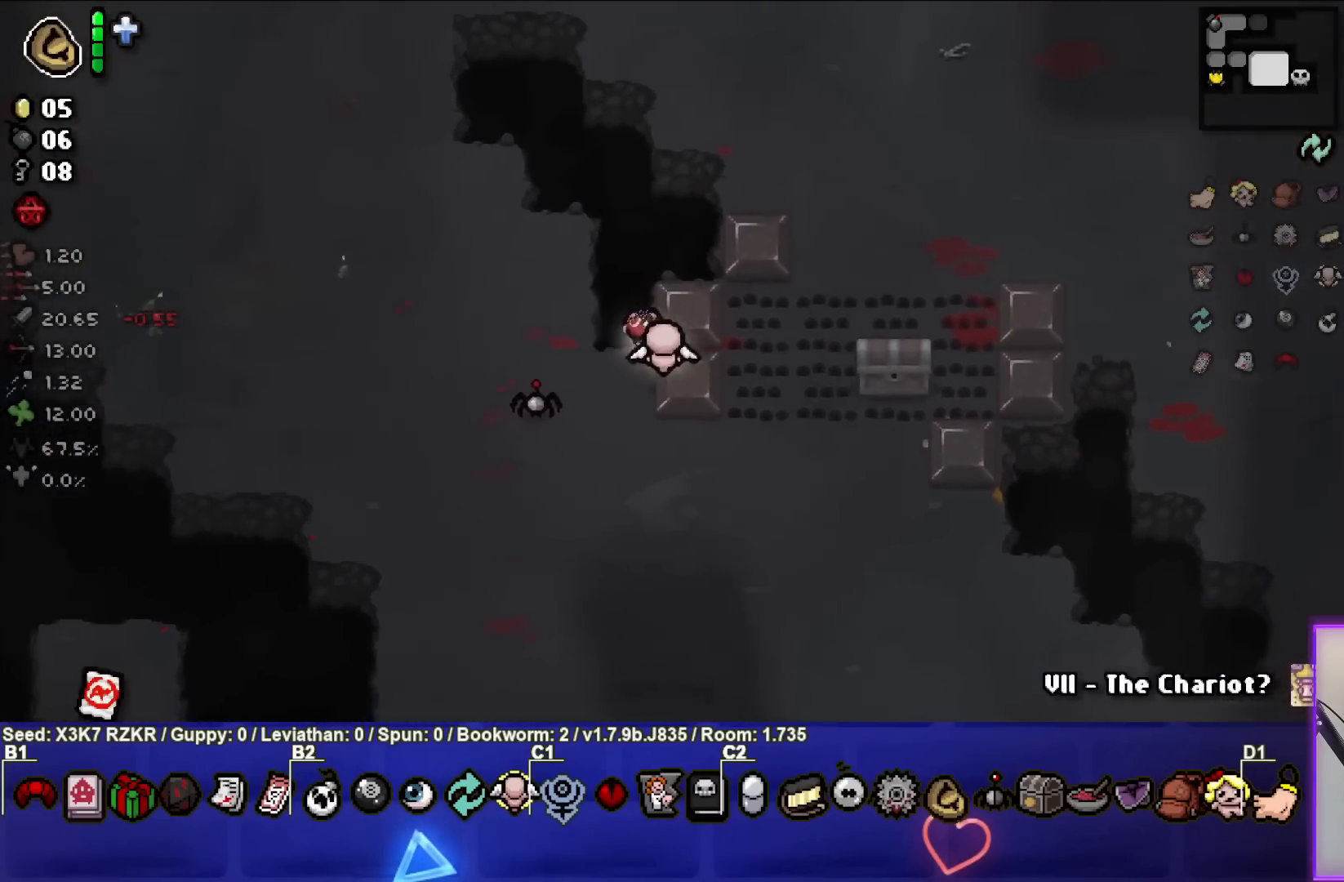
{"buttons": [], "left_stick": "down-right", "right_stick": "center", "events": [[217, "left_stick", "center"], [350, "left_stick", "down-right"]]}
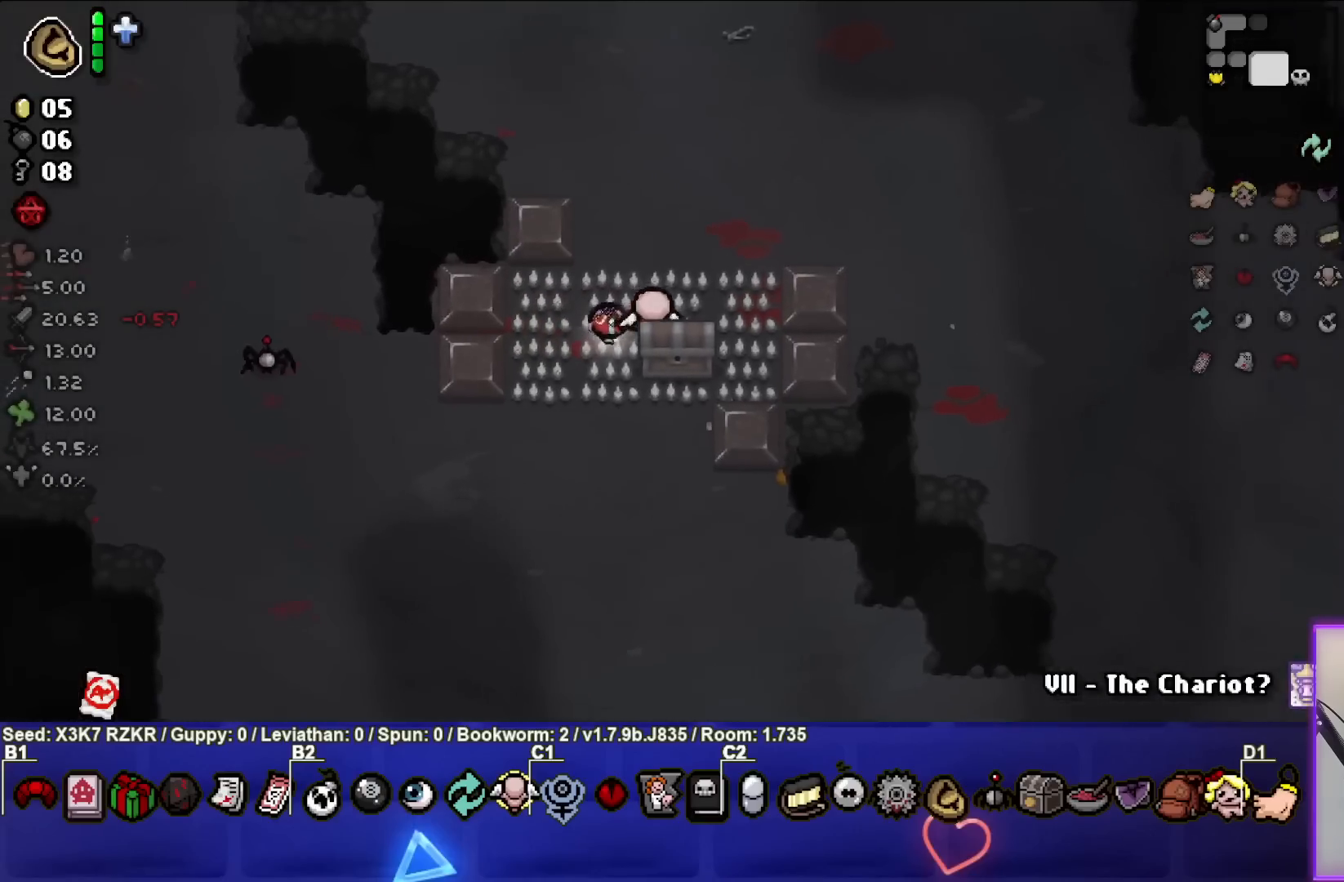
{"buttons": [], "left_stick": "up-left", "right_stick": "center", "events": [[283, "left_stick", "down-left"], [433, "left_stick", "up-left"]]}
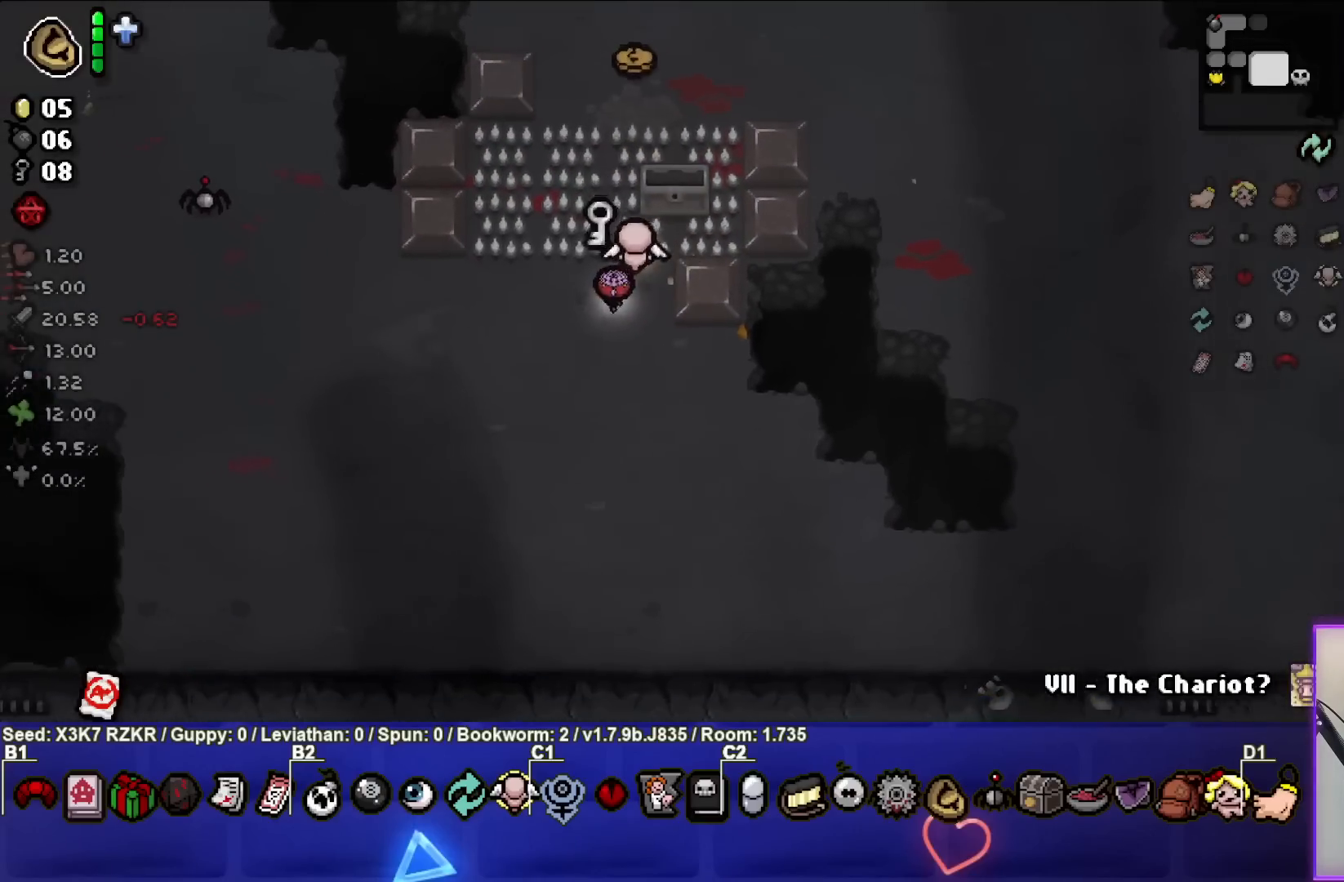
{"buttons": [], "left_stick": "center", "right_stick": "center", "events": [[67, "left_stick", "center"], [167, "left_stick", "down-left"], [333, "left_stick", "down"], [500, "left_stick", "center"]]}
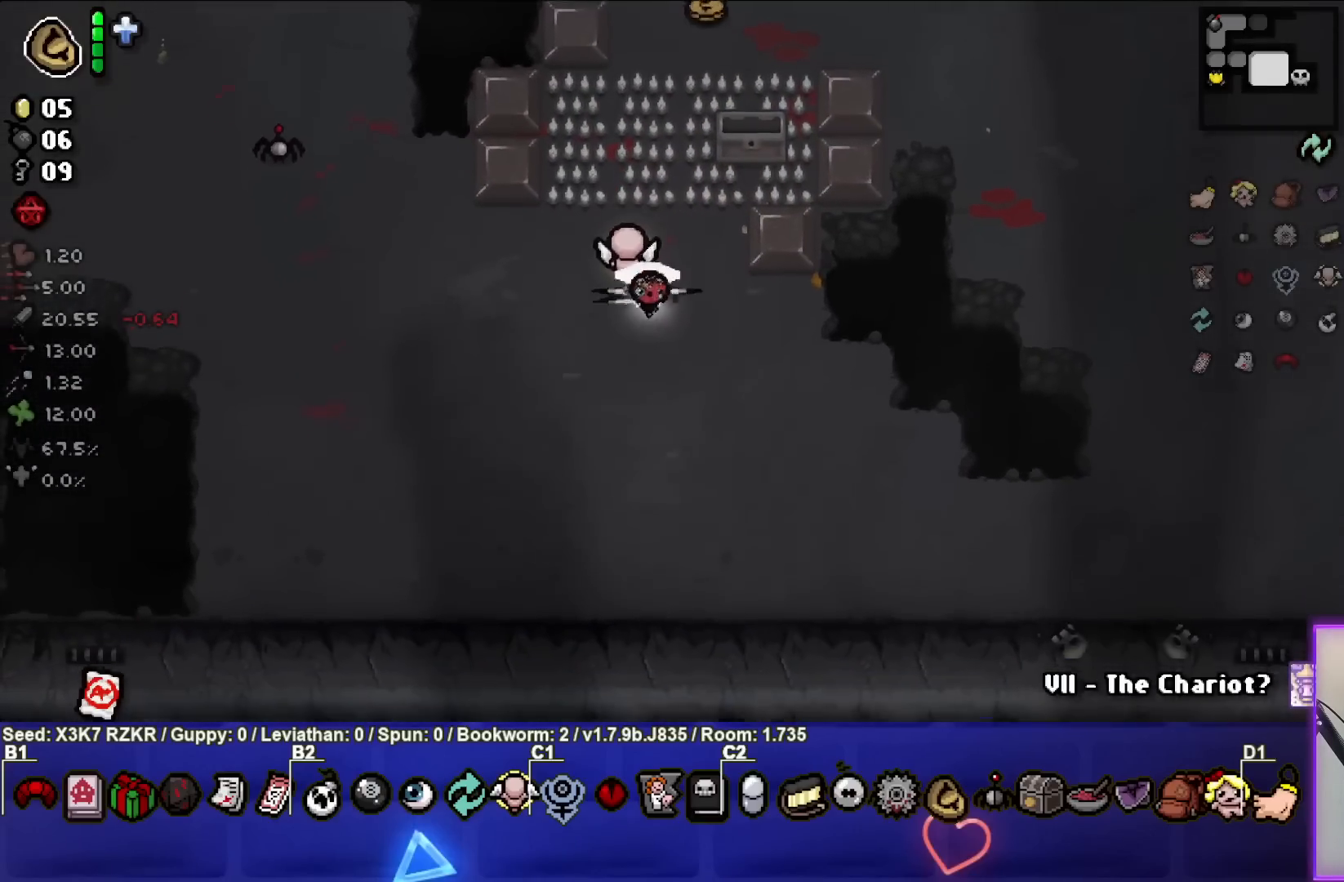
{"buttons": [], "left_stick": "up", "right_stick": "center", "events": [[67, "left_stick", "up"]]}
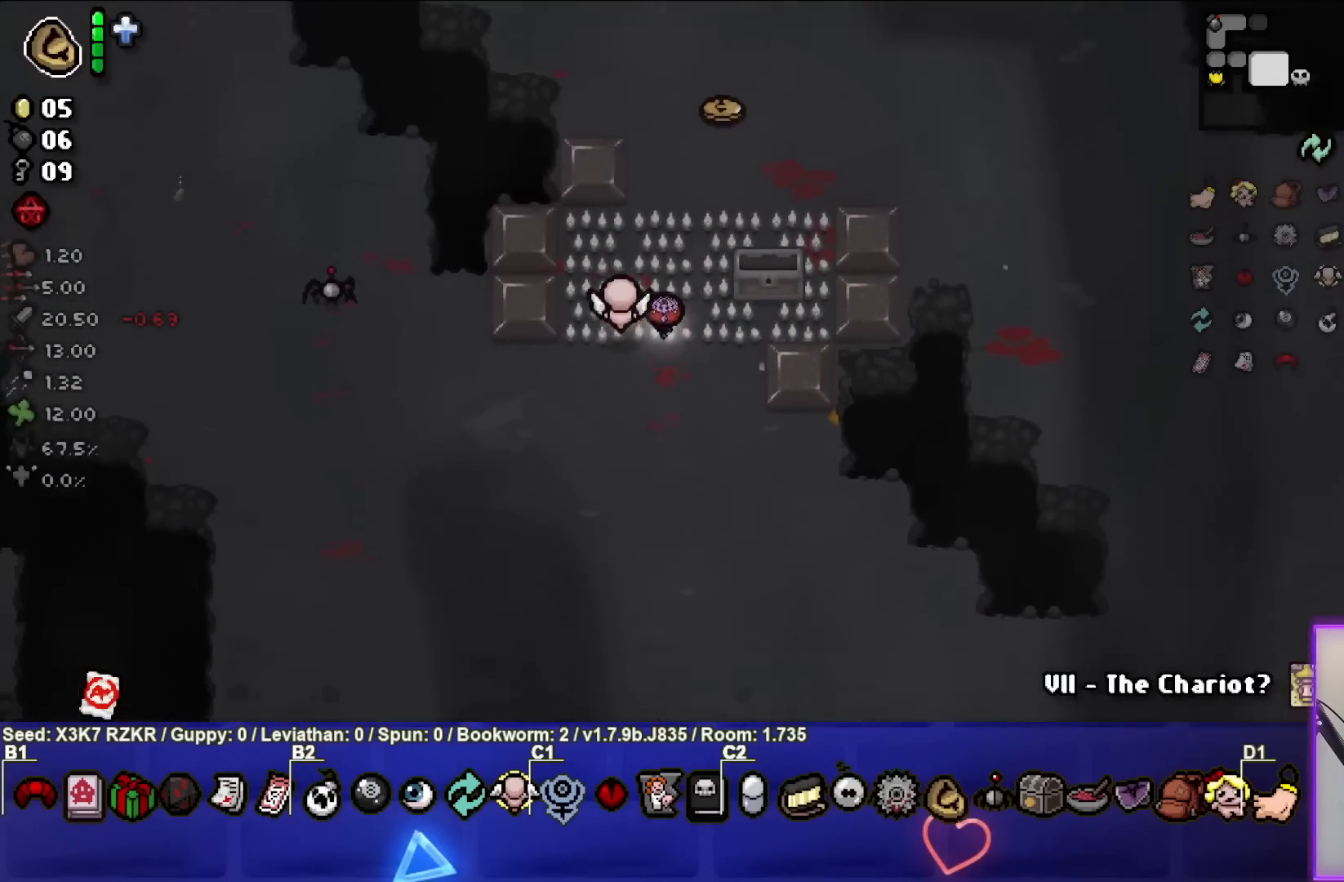
{"buttons": [], "left_stick": "up", "right_stick": "center", "events": []}
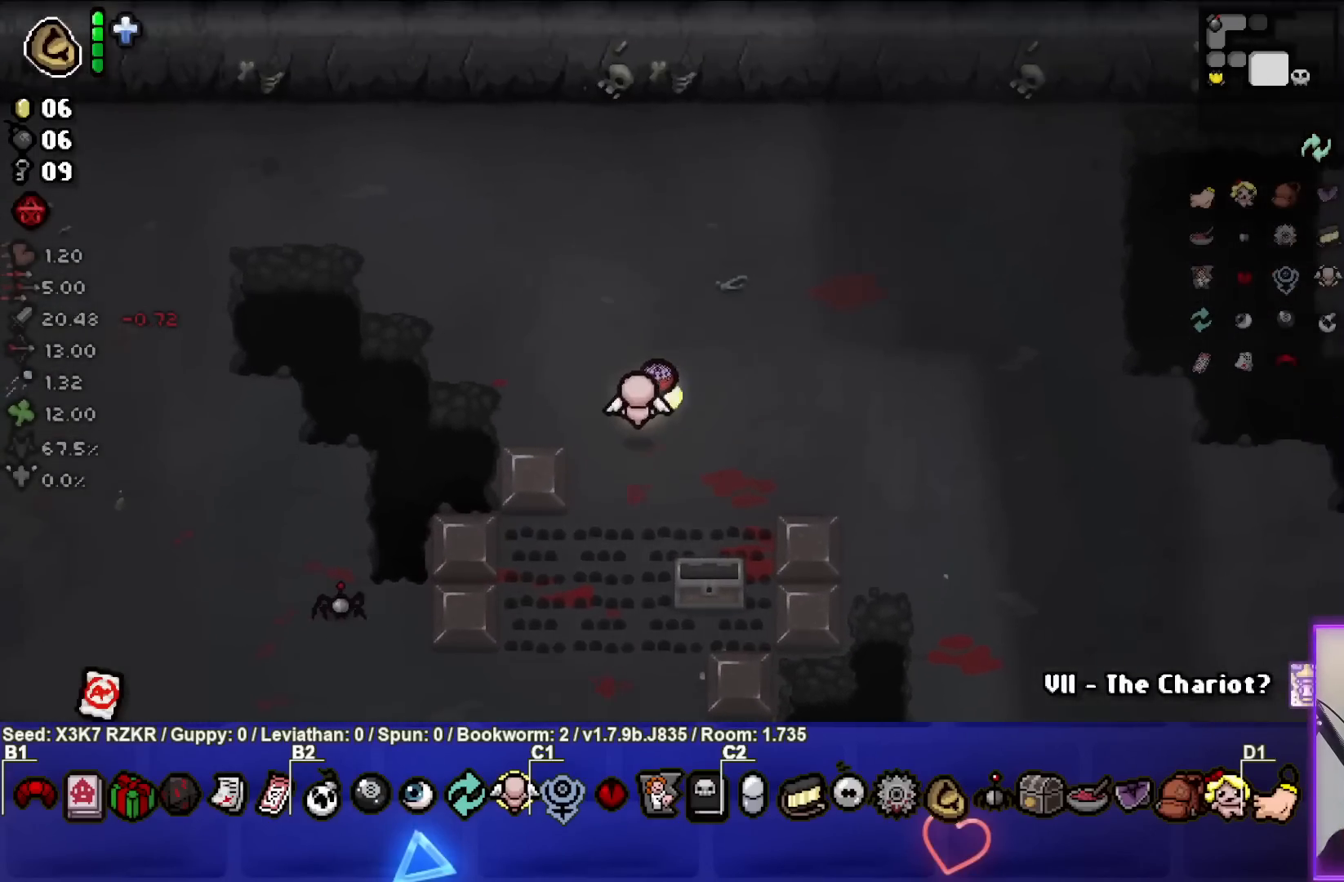
{"buttons": [], "left_stick": "left", "right_stick": "center", "events": [[117, "left_stick", "left"]]}
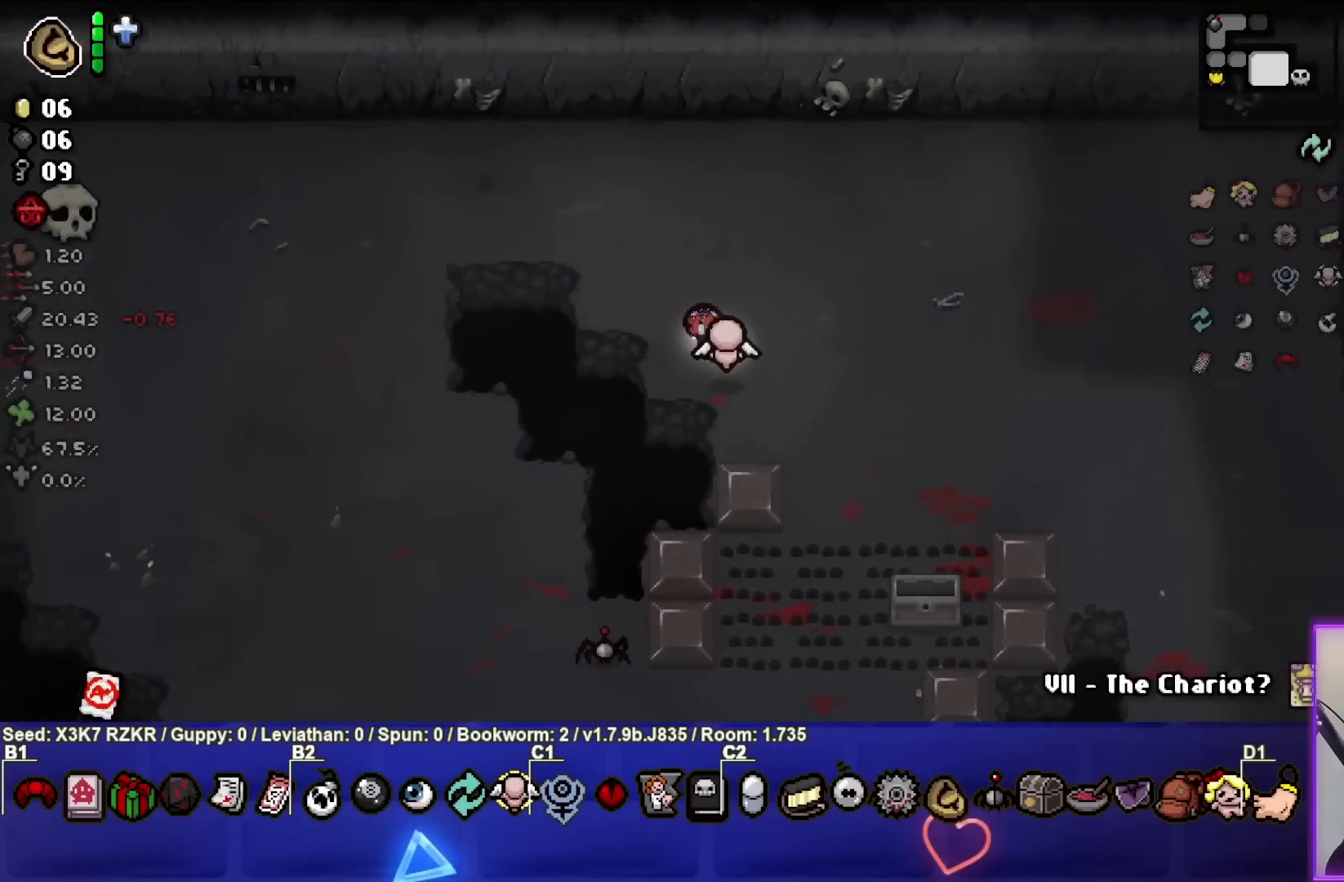
{"buttons": [], "left_stick": "left", "right_stick": "center", "events": []}
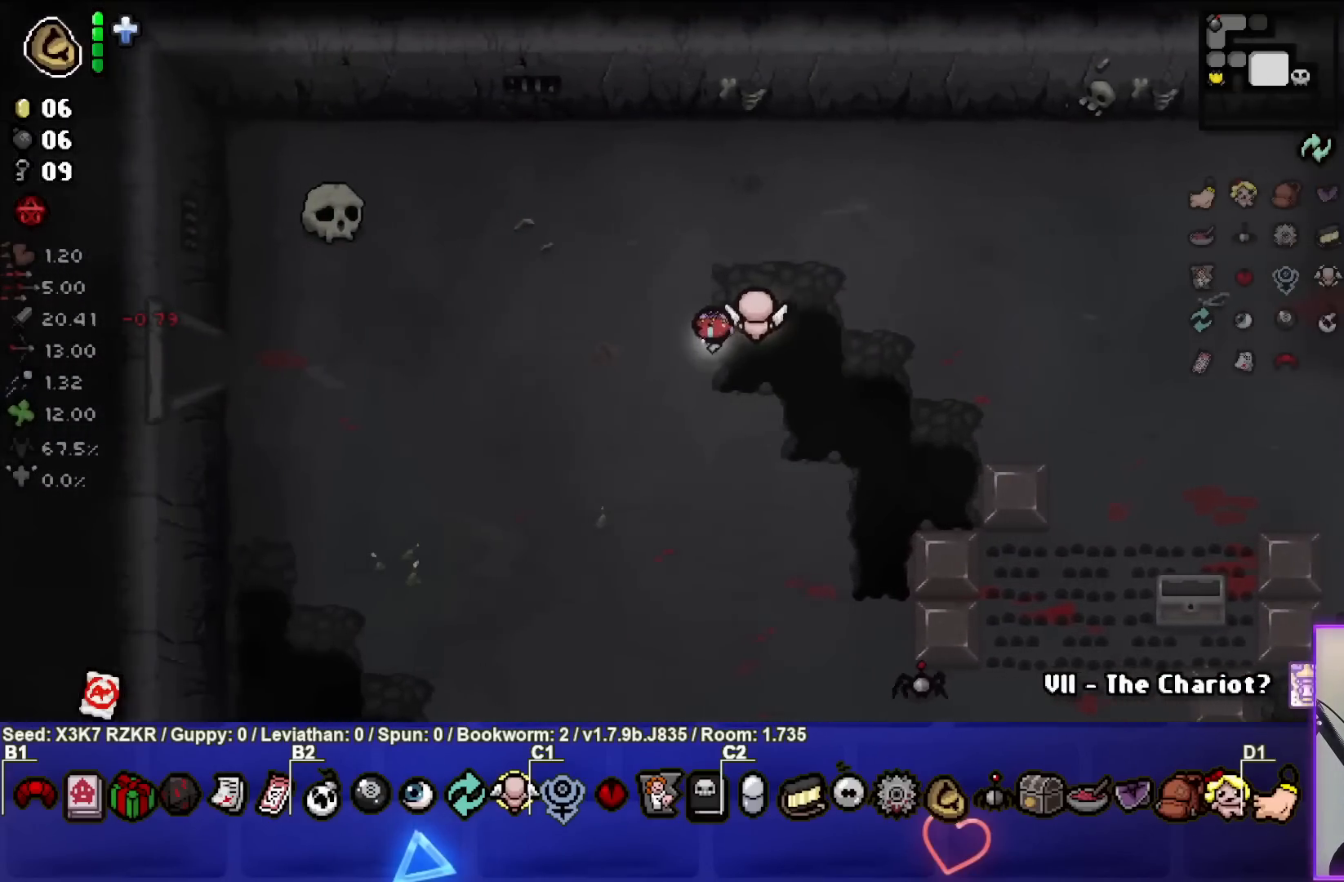
{"buttons": [], "left_stick": "left", "right_stick": "center", "events": []}
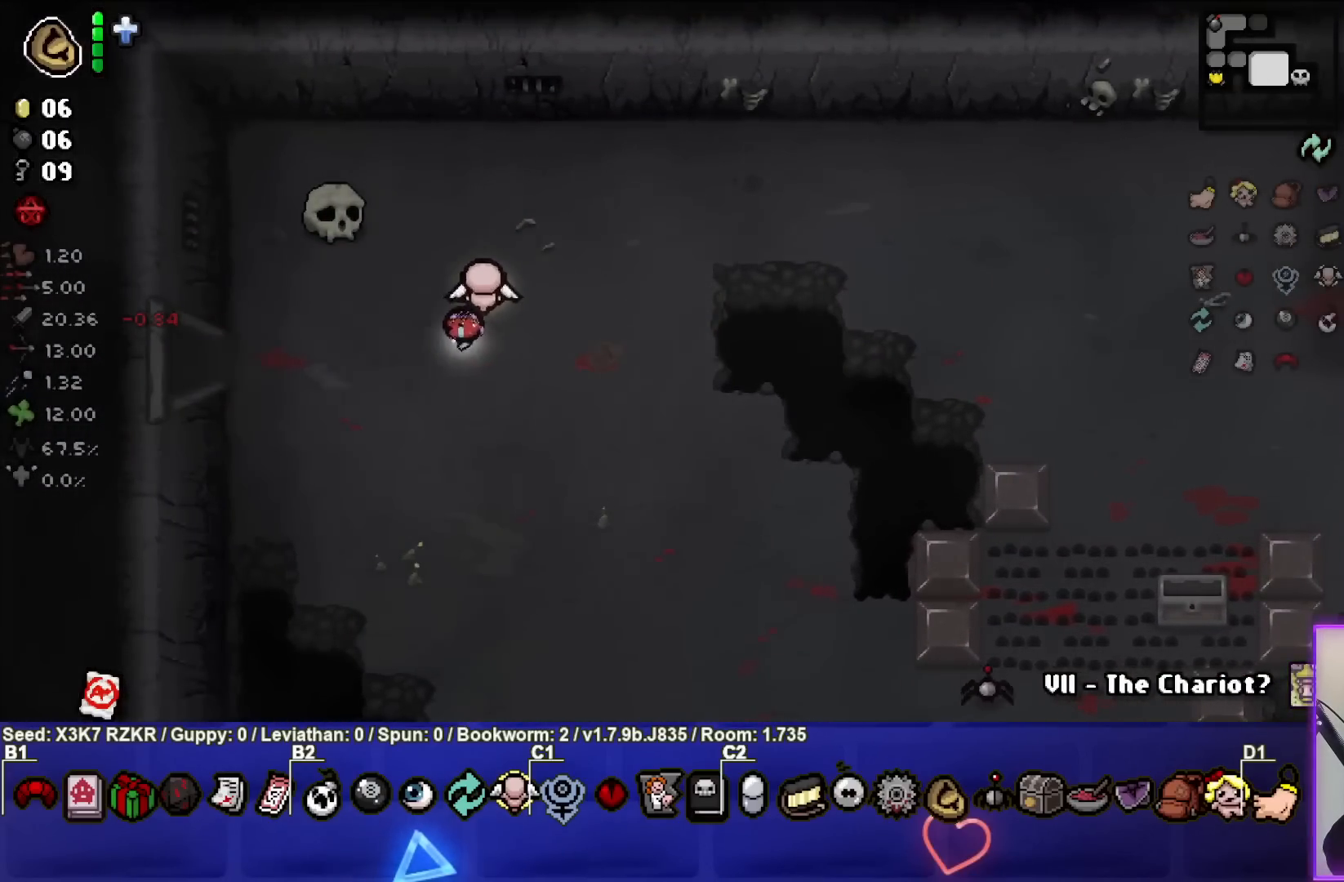
{"buttons": [], "left_stick": "left", "right_stick": "center", "events": []}
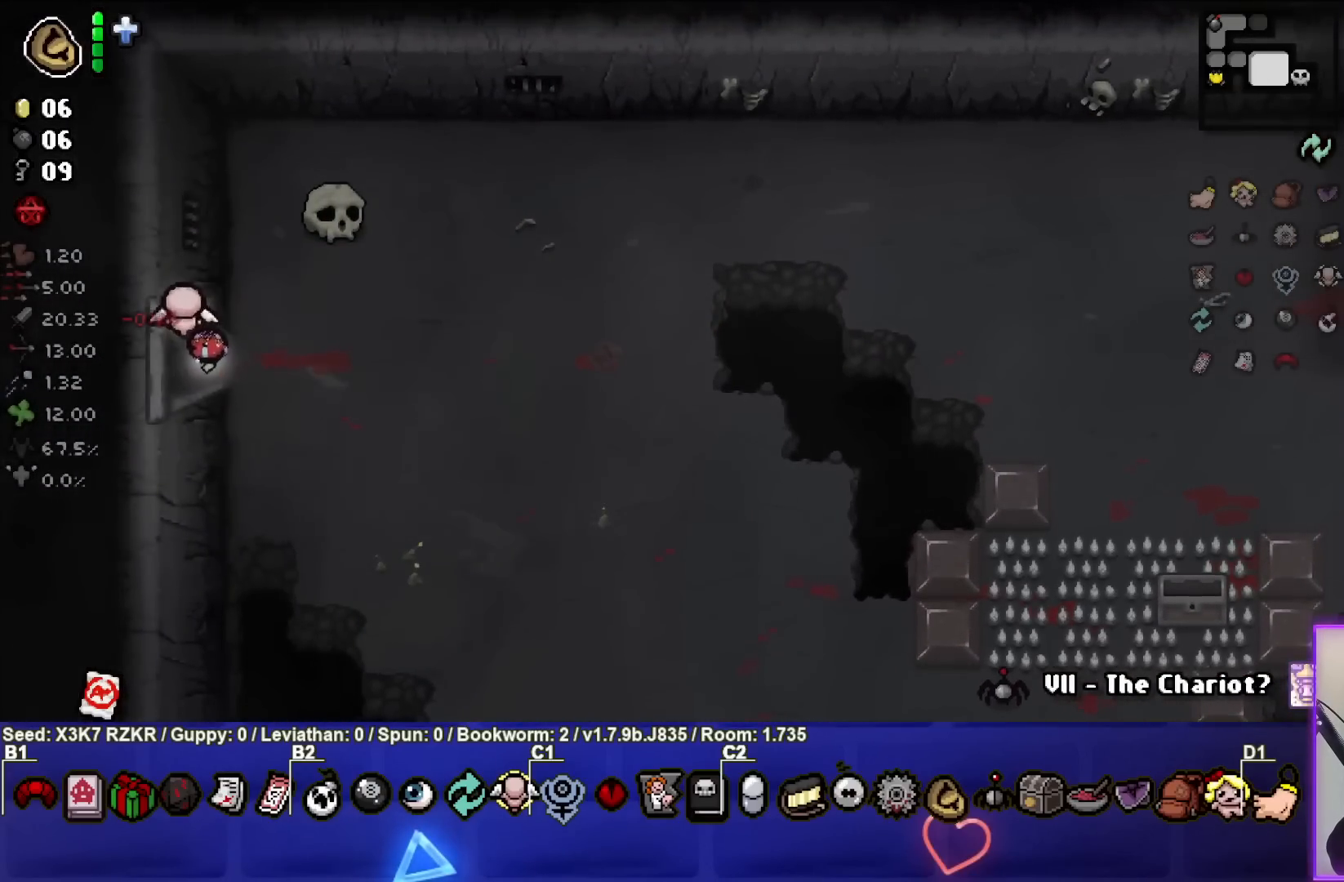
{"buttons": [], "left_stick": "center", "right_stick": "center", "events": [[200, "left_stick", "center"]]}
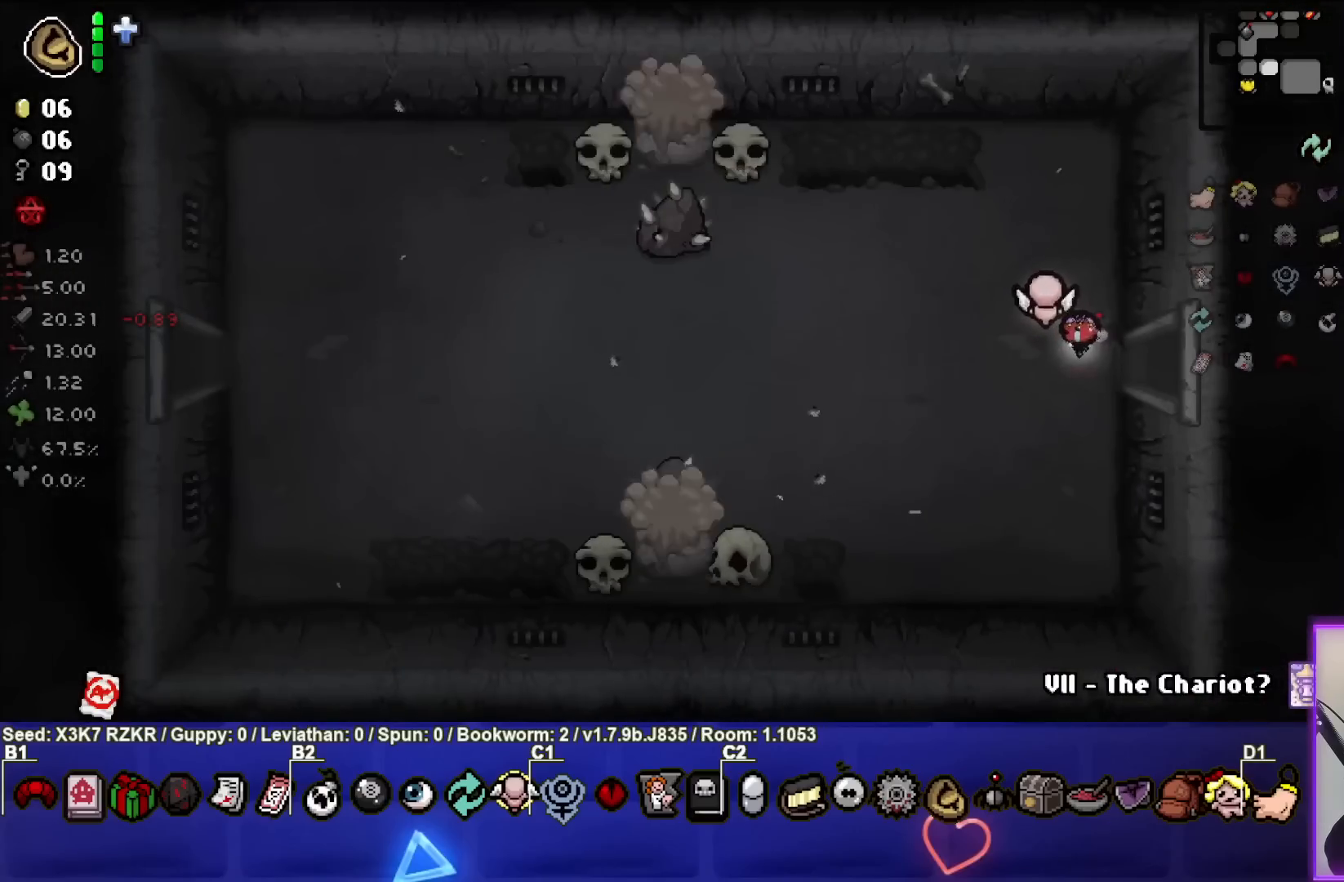
{"buttons": [], "left_stick": "left", "right_stick": "center", "events": [[17, "left_stick", "left"]]}
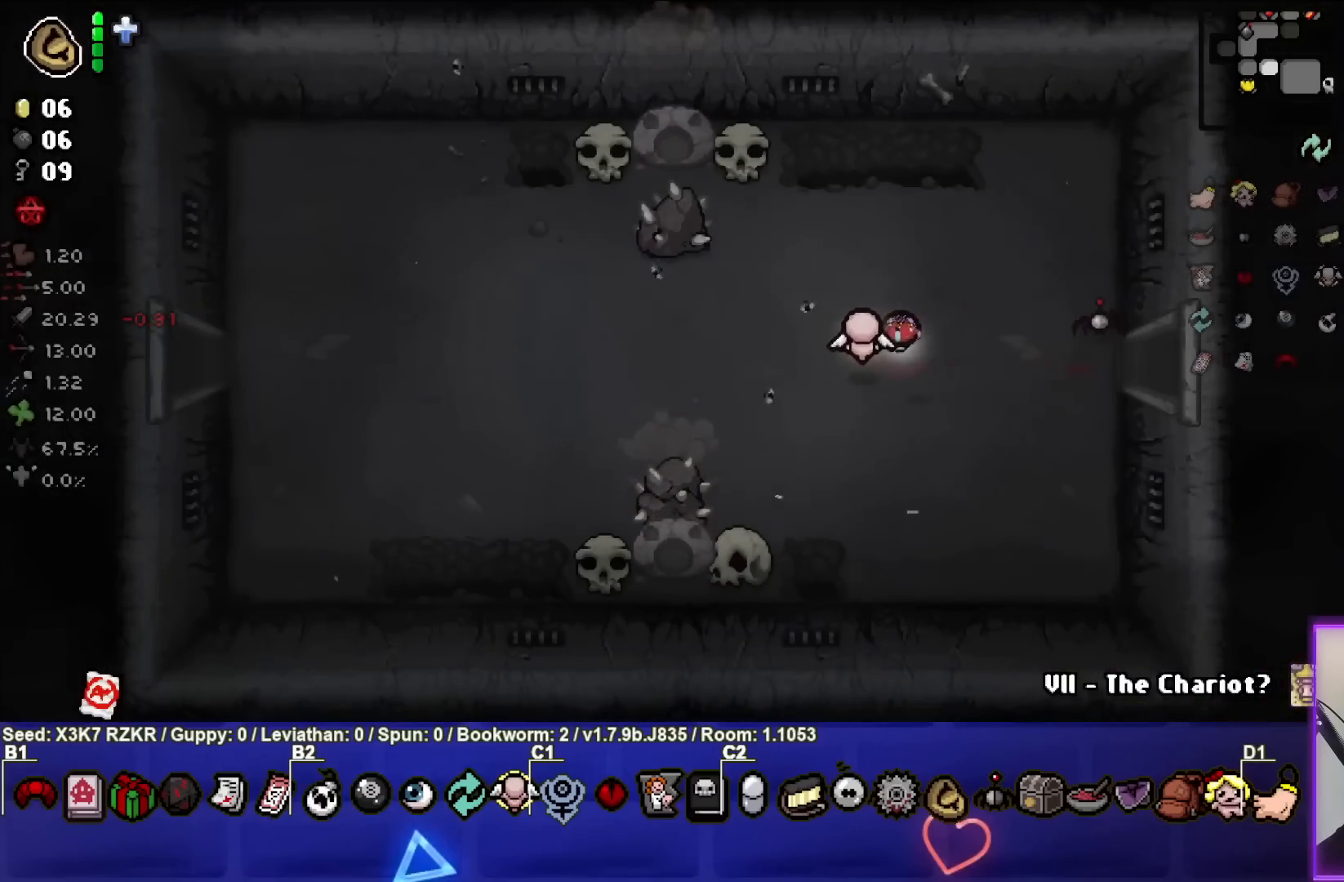
{"buttons": [], "left_stick": "left", "right_stick": "center", "events": []}
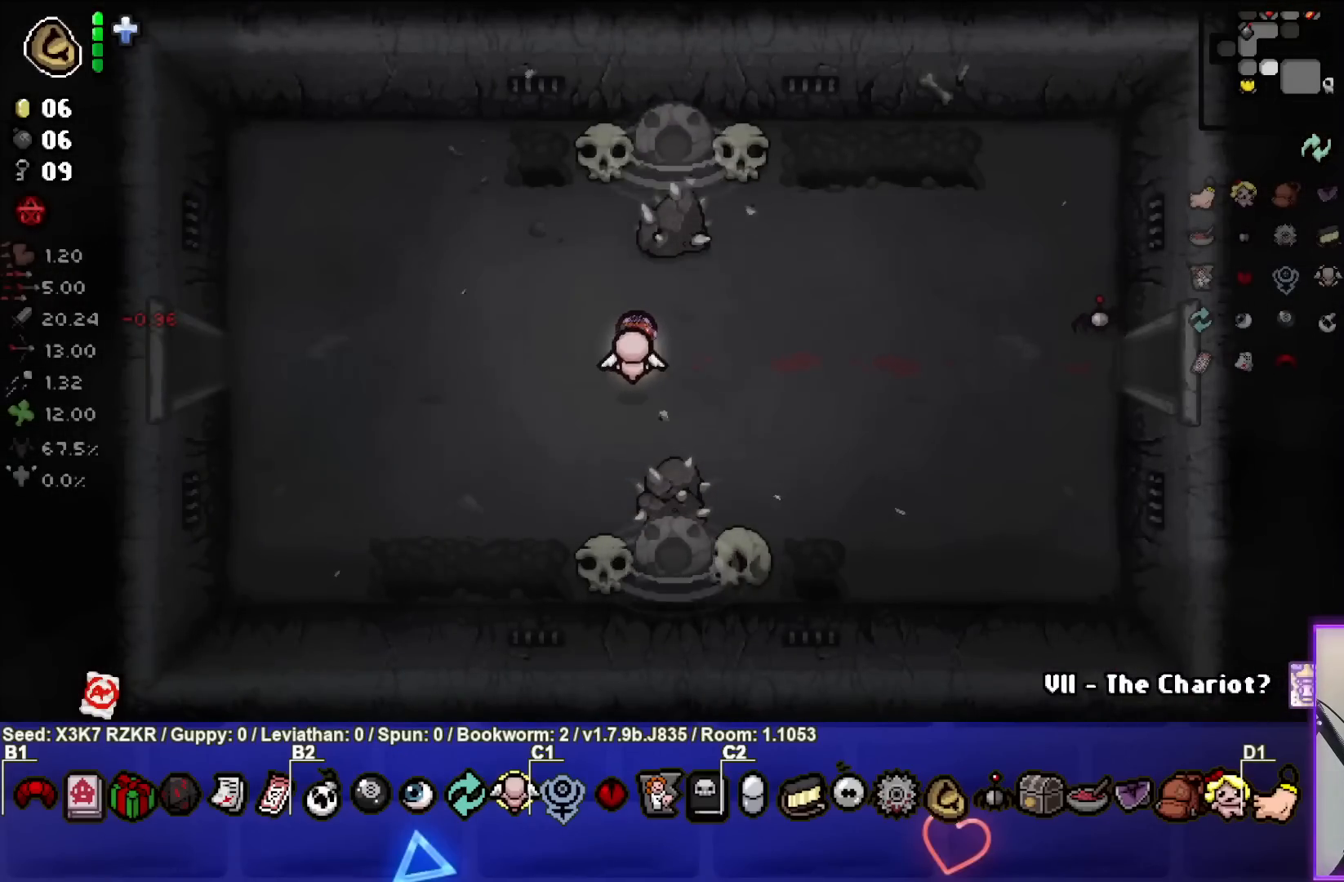
{"buttons": [], "left_stick": "left", "right_stick": "center", "events": []}
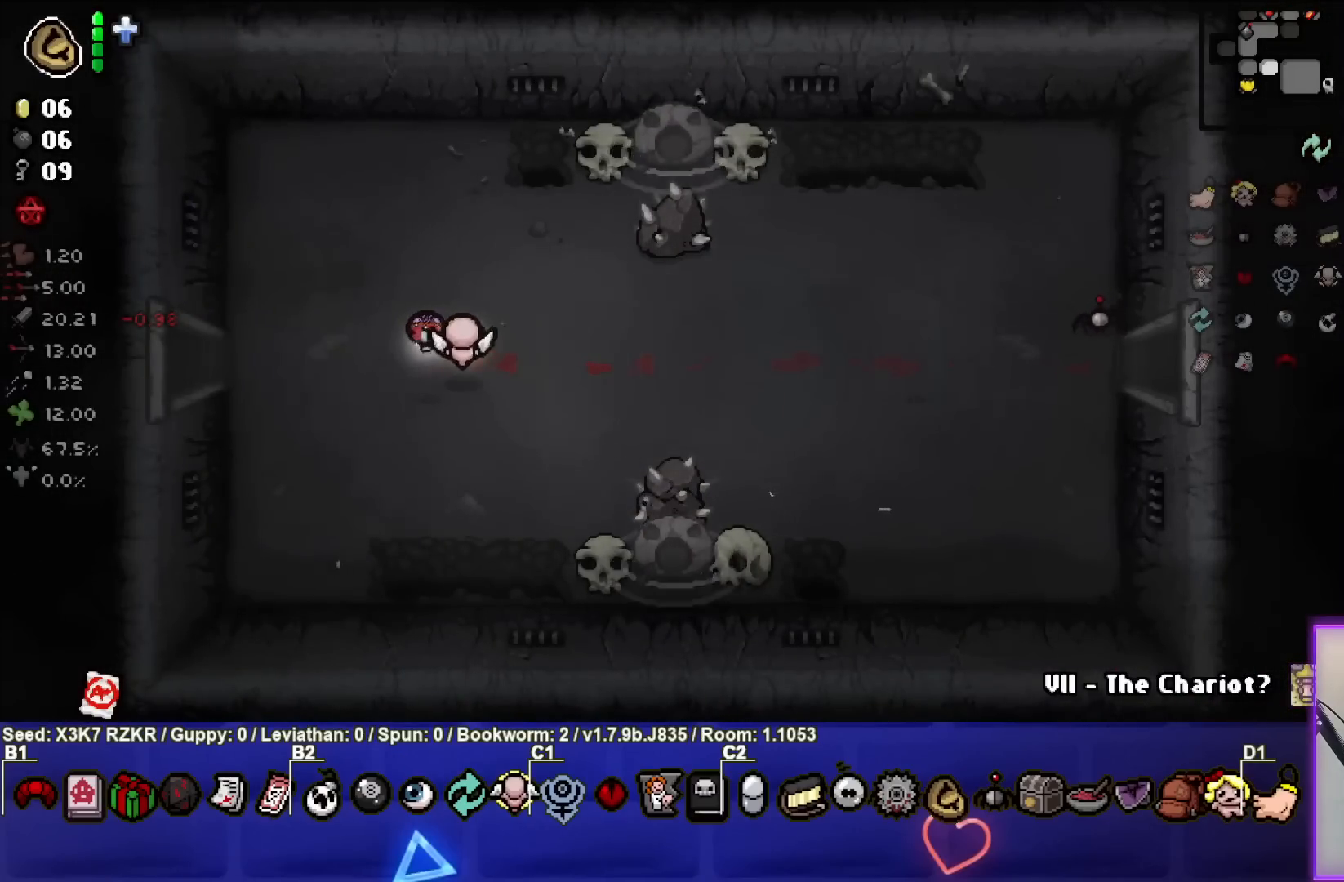
{"buttons": [], "left_stick": "left", "right_stick": "center", "events": []}
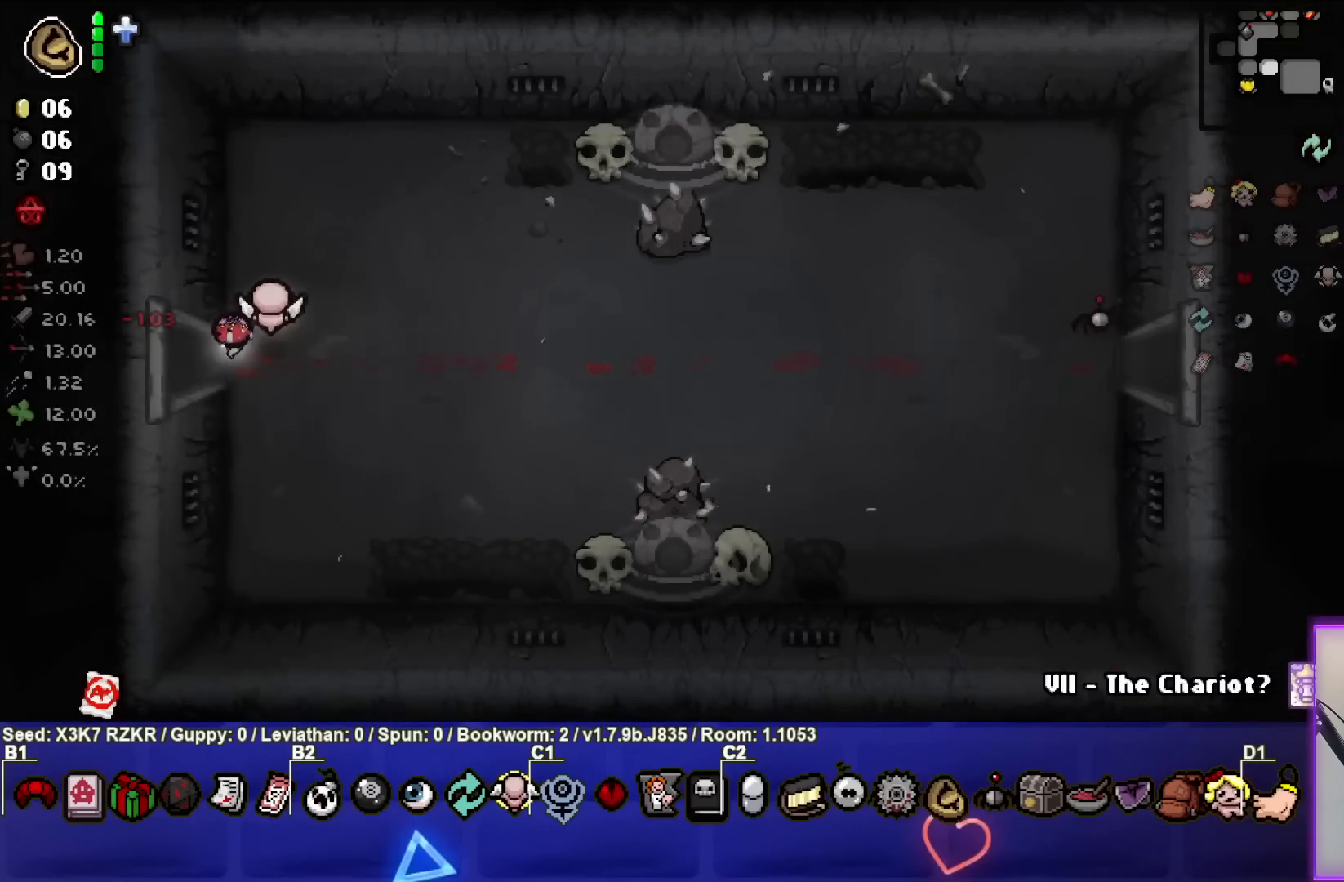
{"buttons": [], "left_stick": "center", "right_stick": "center", "events": [[267, "left_stick", "center"]]}
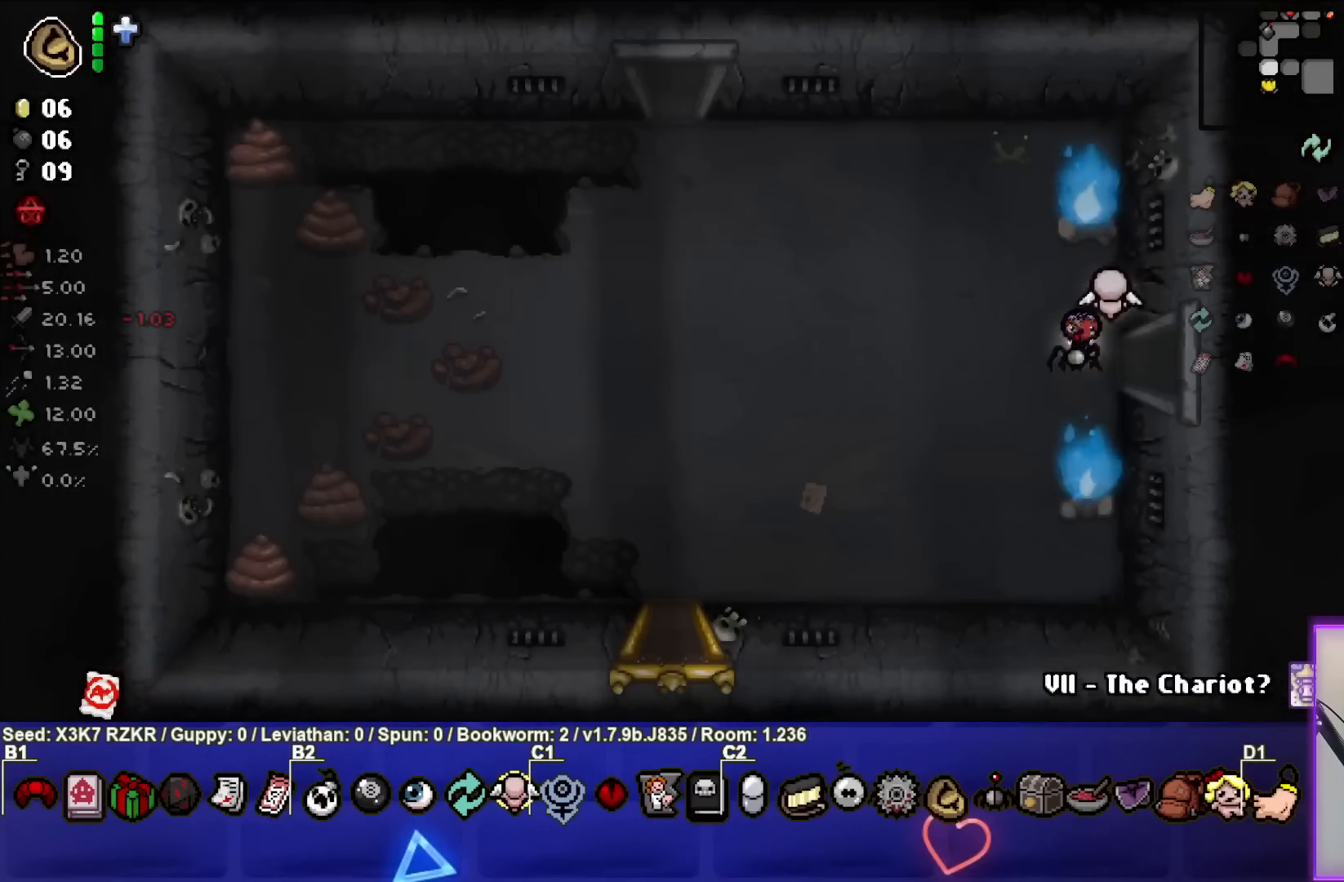
{"buttons": [], "left_stick": "left", "right_stick": "center", "events": [[233, "left_stick", "left"]]}
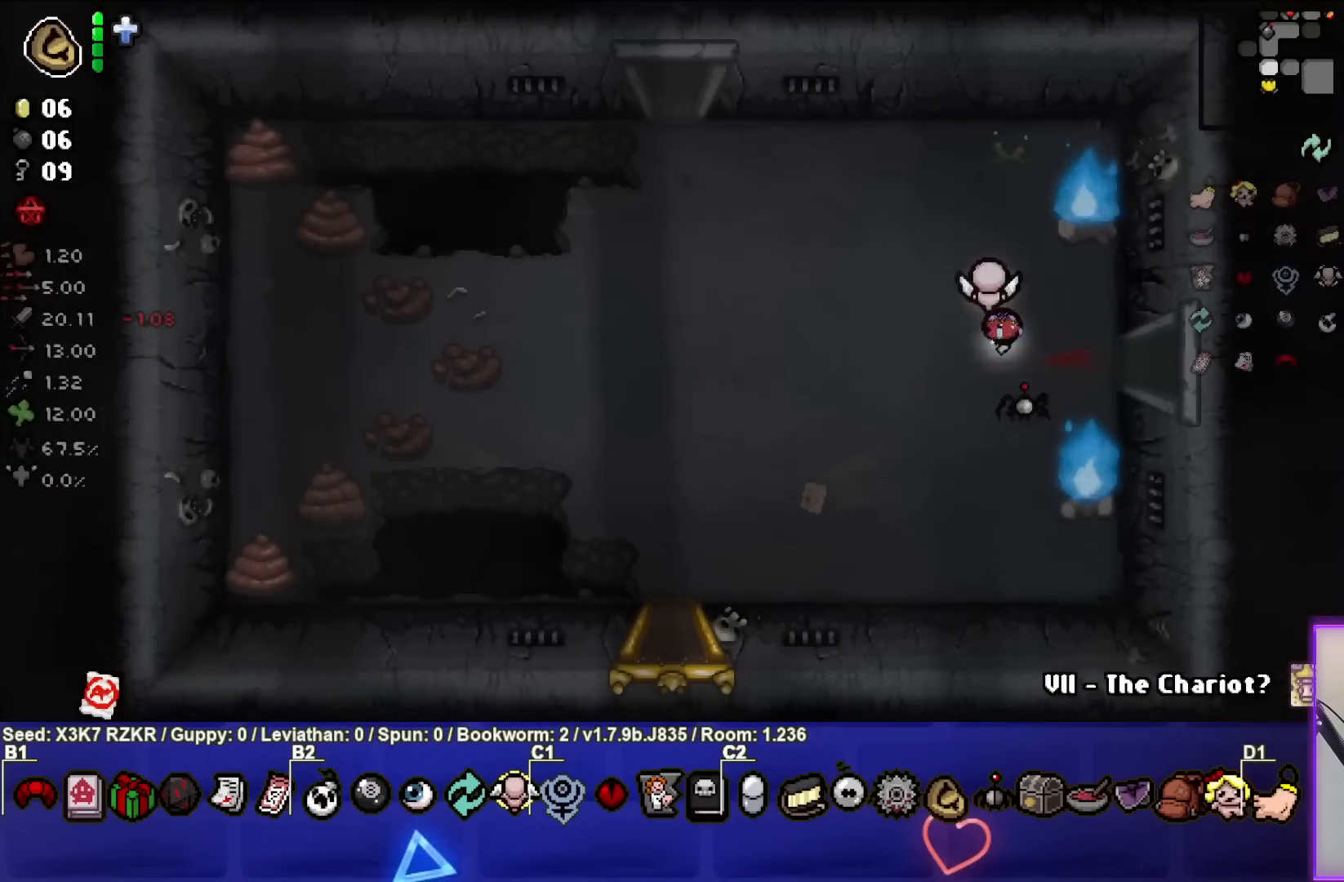
{"buttons": [], "left_stick": "up-left", "right_stick": "center", "events": [[100, "SQUARE", "down"], [133, "left_stick", "up-left"], [233, "SQUARE", "up"]]}
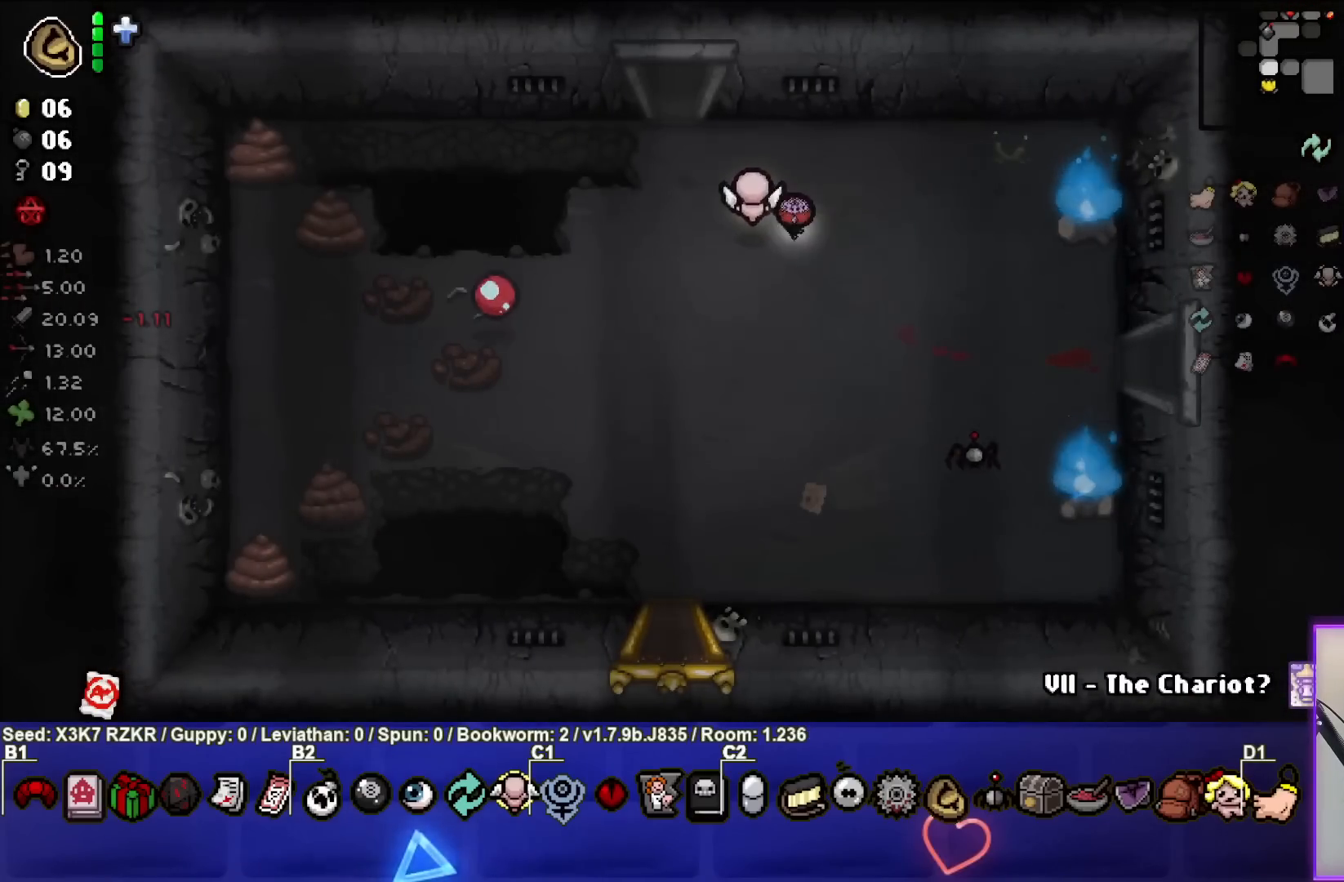
{"buttons": [], "left_stick": "up", "right_stick": "center", "events": [[383, "left_stick", "up"]]}
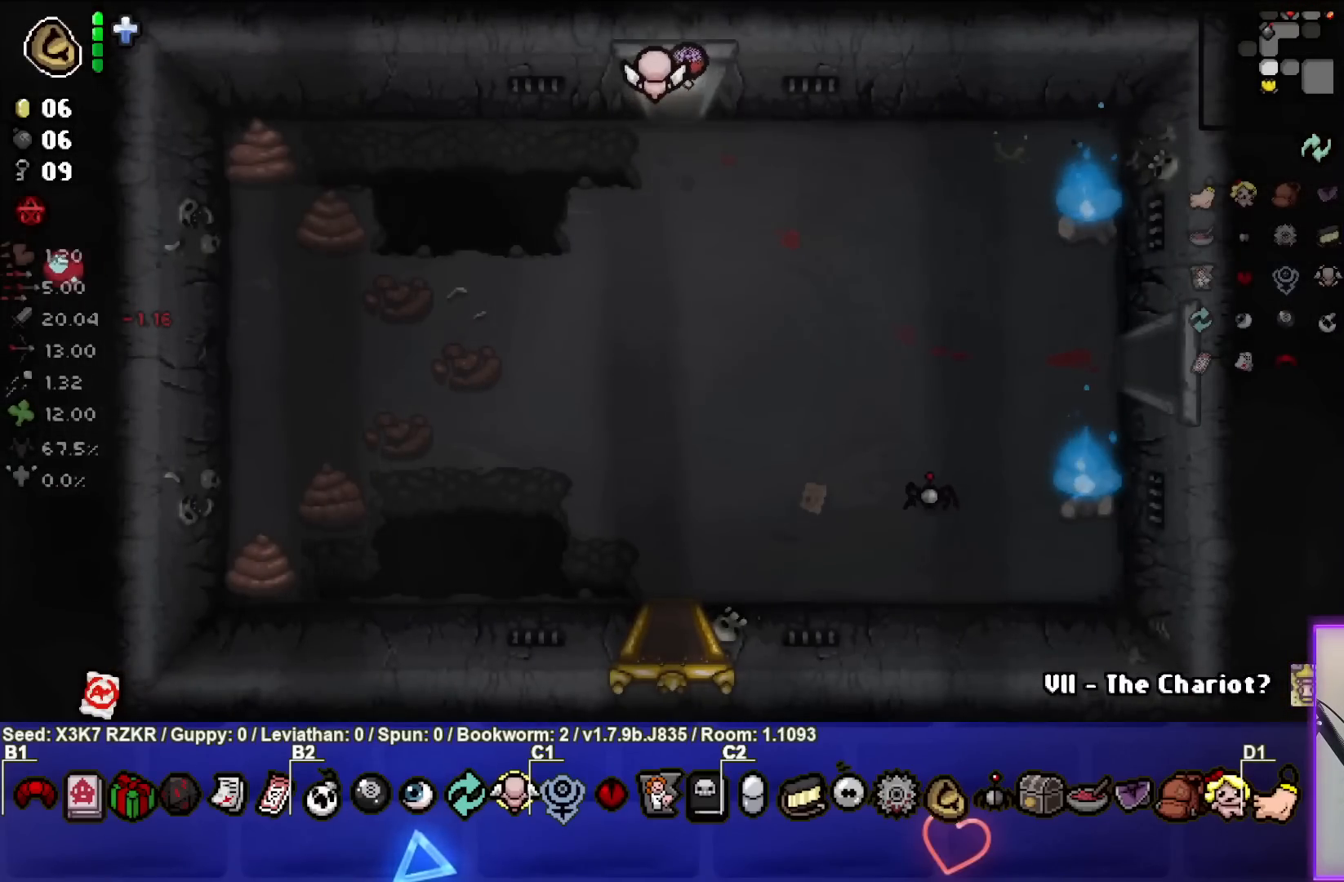
{"buttons": [], "left_stick": "up-left", "right_stick": "center", "events": [[33, "left_stick", "center"], [367, "left_stick", "up-left"]]}
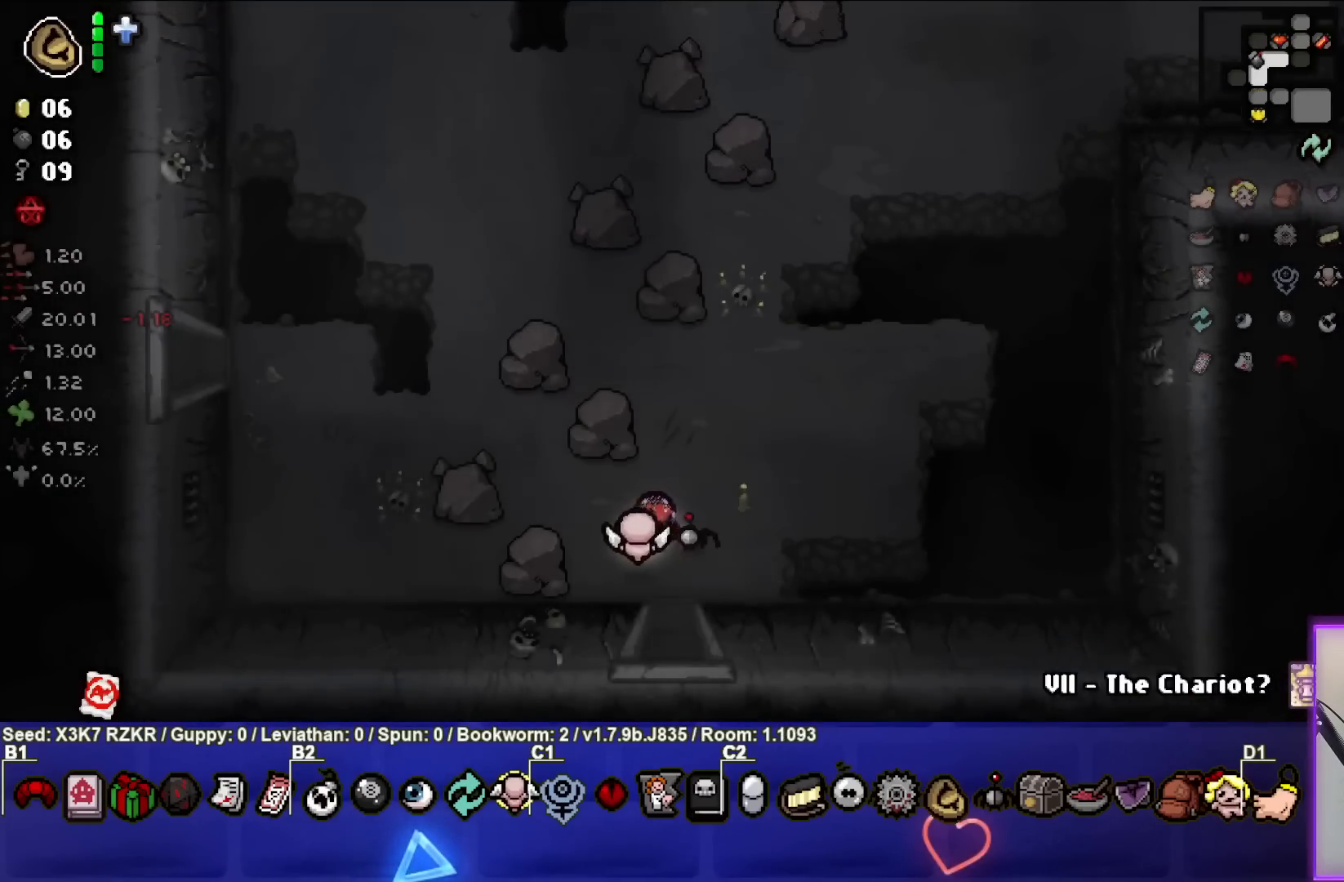
{"buttons": [], "left_stick": "left", "right_stick": "center", "events": [[467, "left_stick", "left"]]}